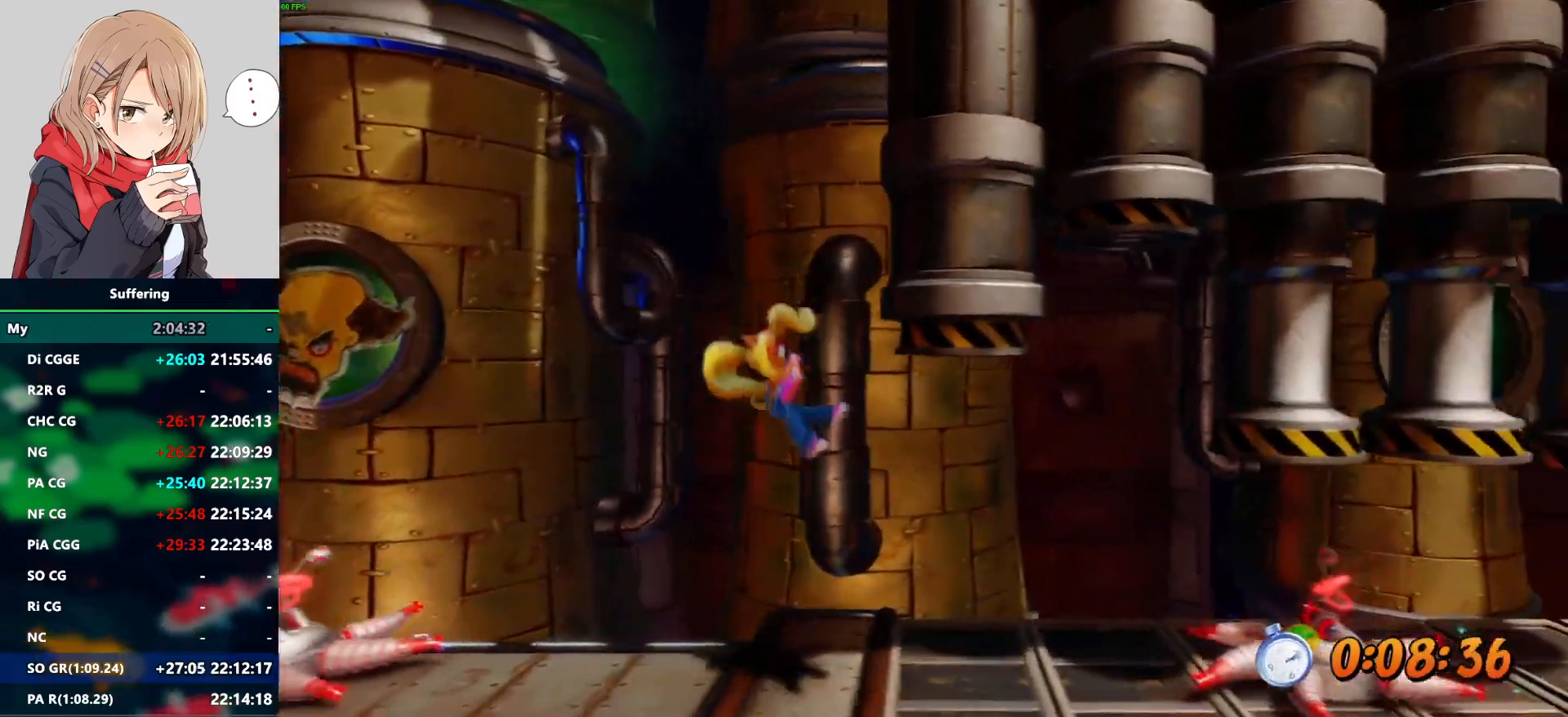
Gameplay with a controller (PlayStation layout); each line is a JSON object with the inputs held at the frame after it. "events" lists button and stick changes between this image and that frame as [ms after this image, input, new state], when the widget could be followed in between. Not read: DPAD_RIGHT R1.
{"buttons": [], "left_stick": "center", "right_stick": "center", "events": []}
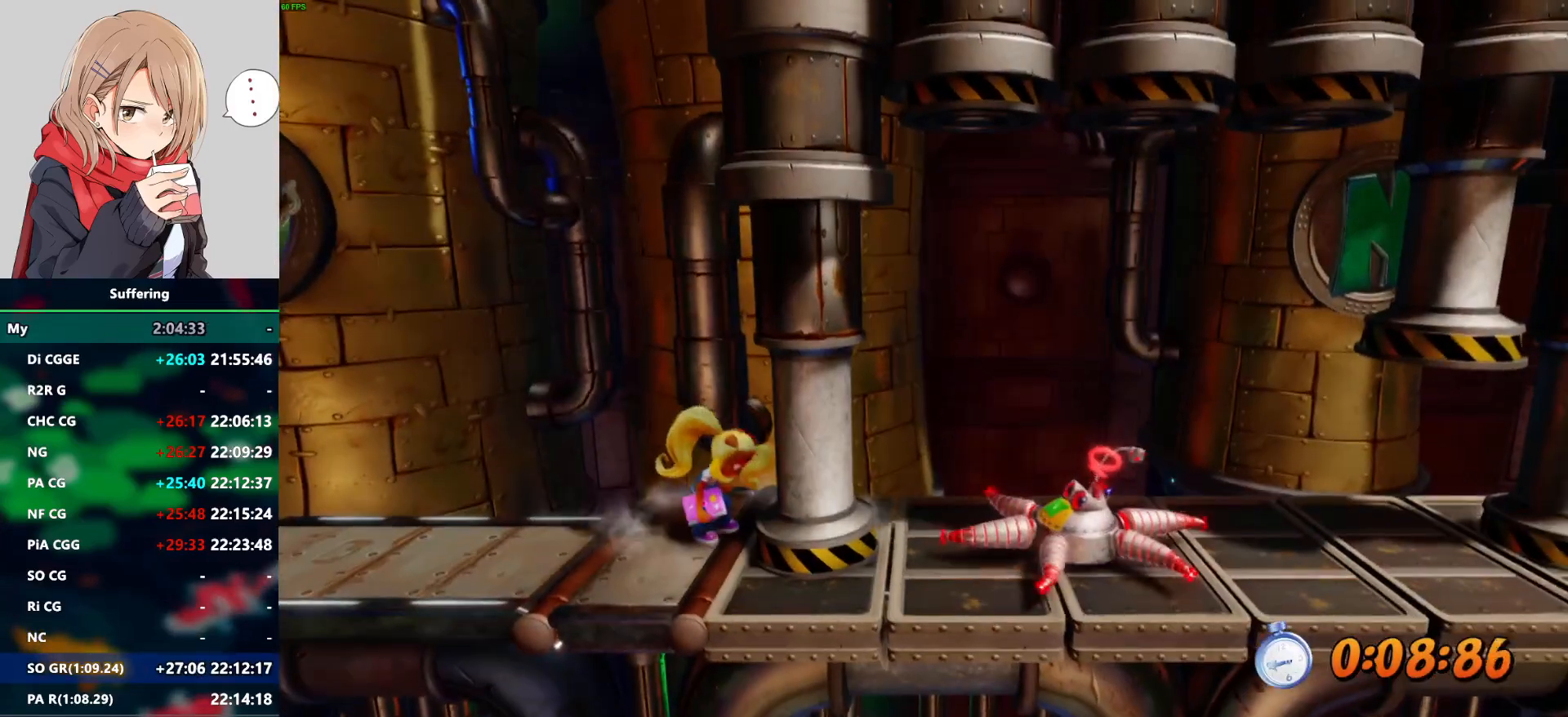
{"buttons": [], "left_stick": "center", "right_stick": "center", "events": []}
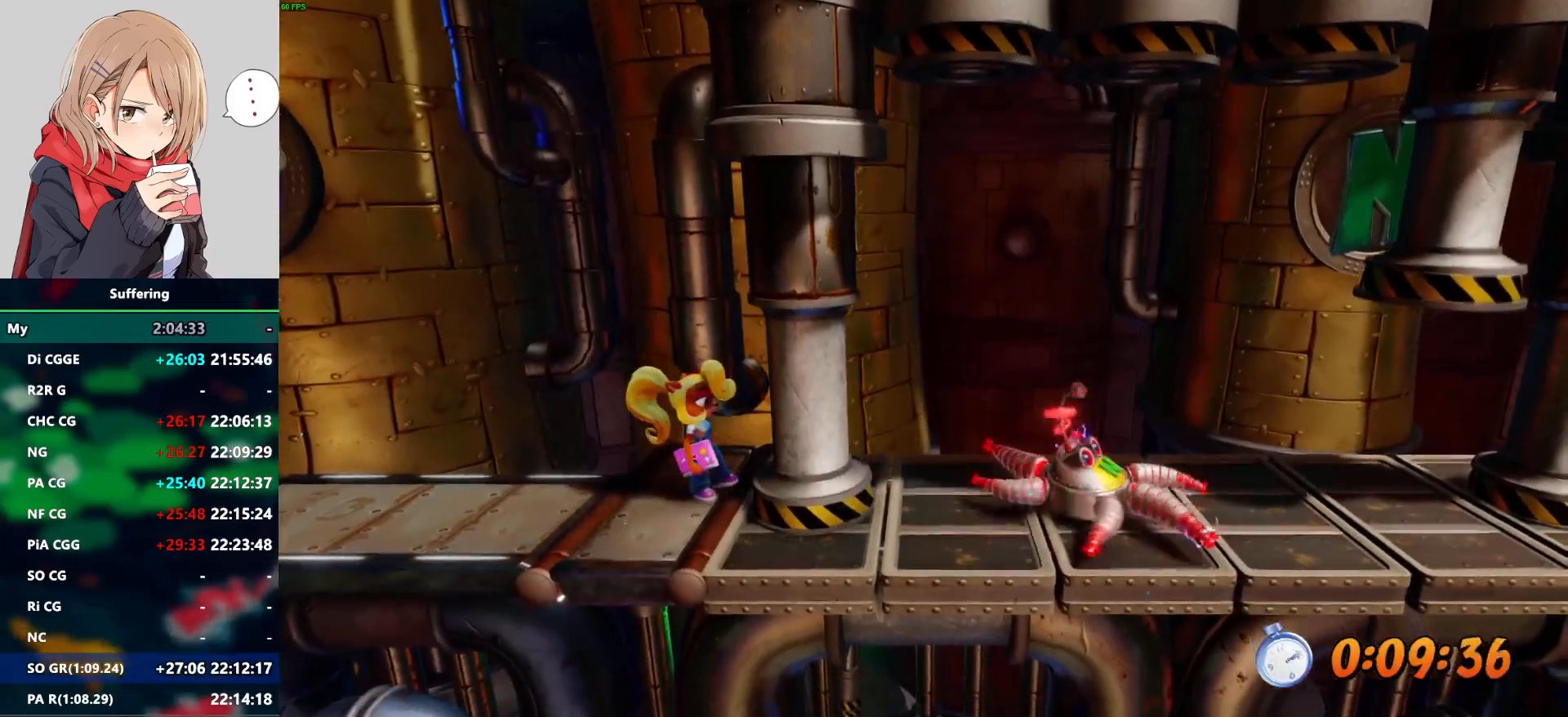
{"buttons": [], "left_stick": "center", "right_stick": "center", "events": []}
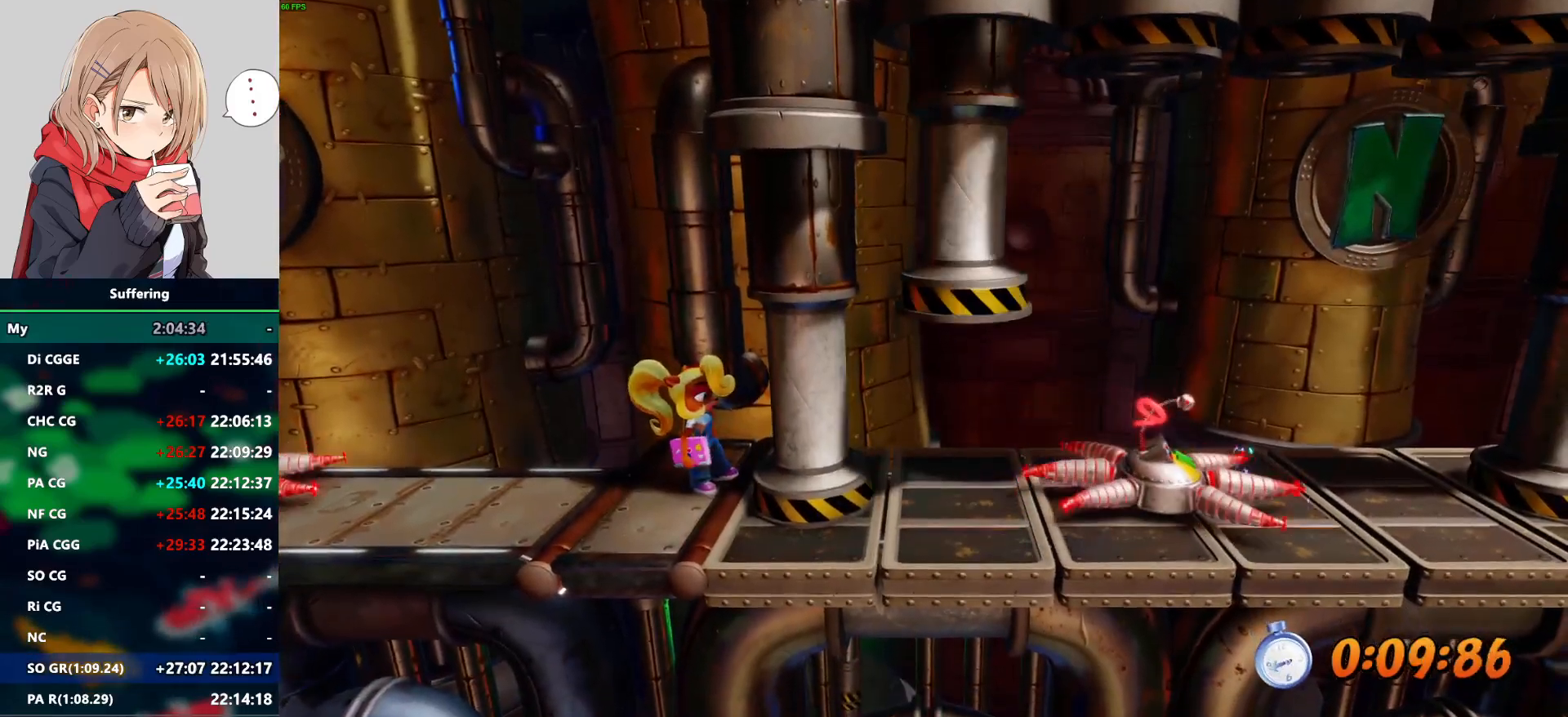
{"buttons": [], "left_stick": "center", "right_stick": "center", "events": []}
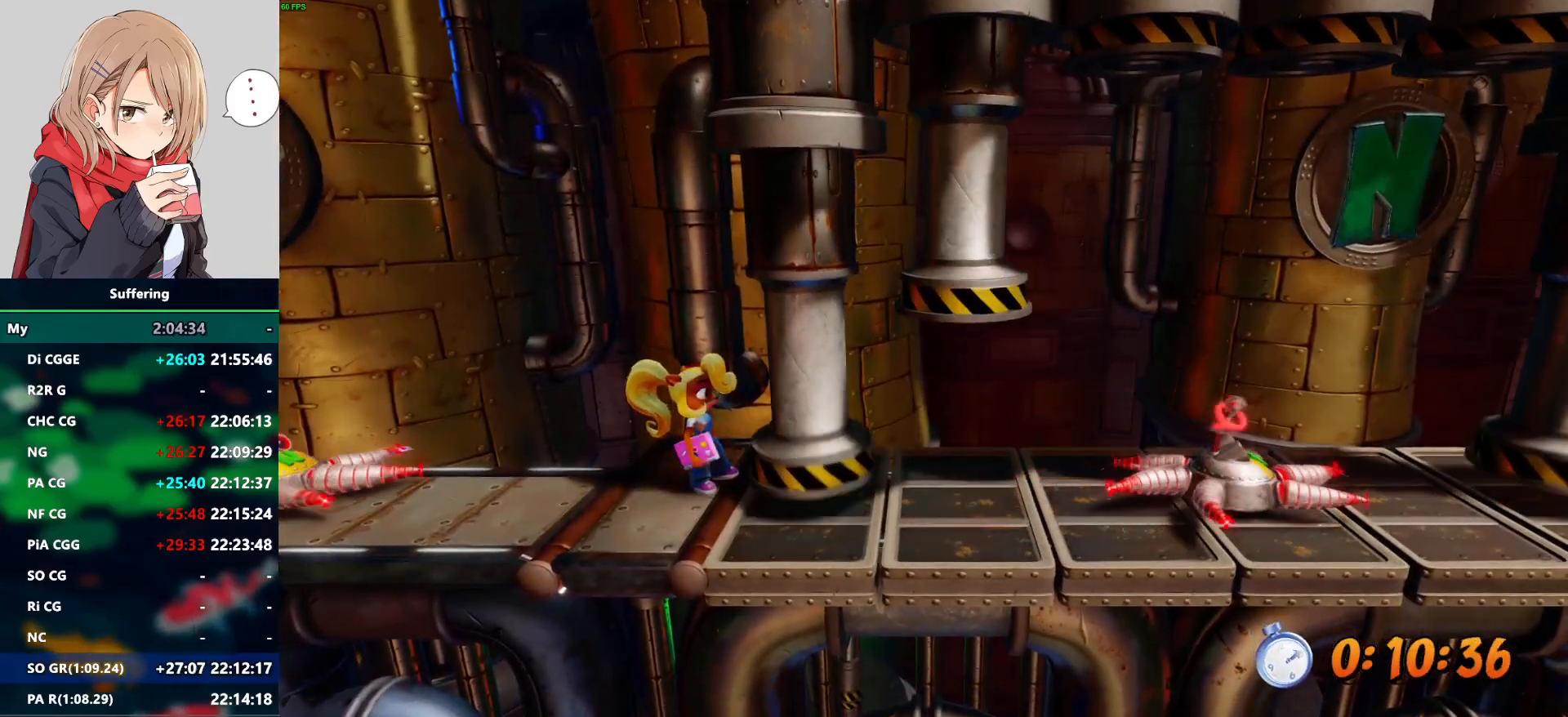
{"buttons": [], "left_stick": "center", "right_stick": "center", "events": []}
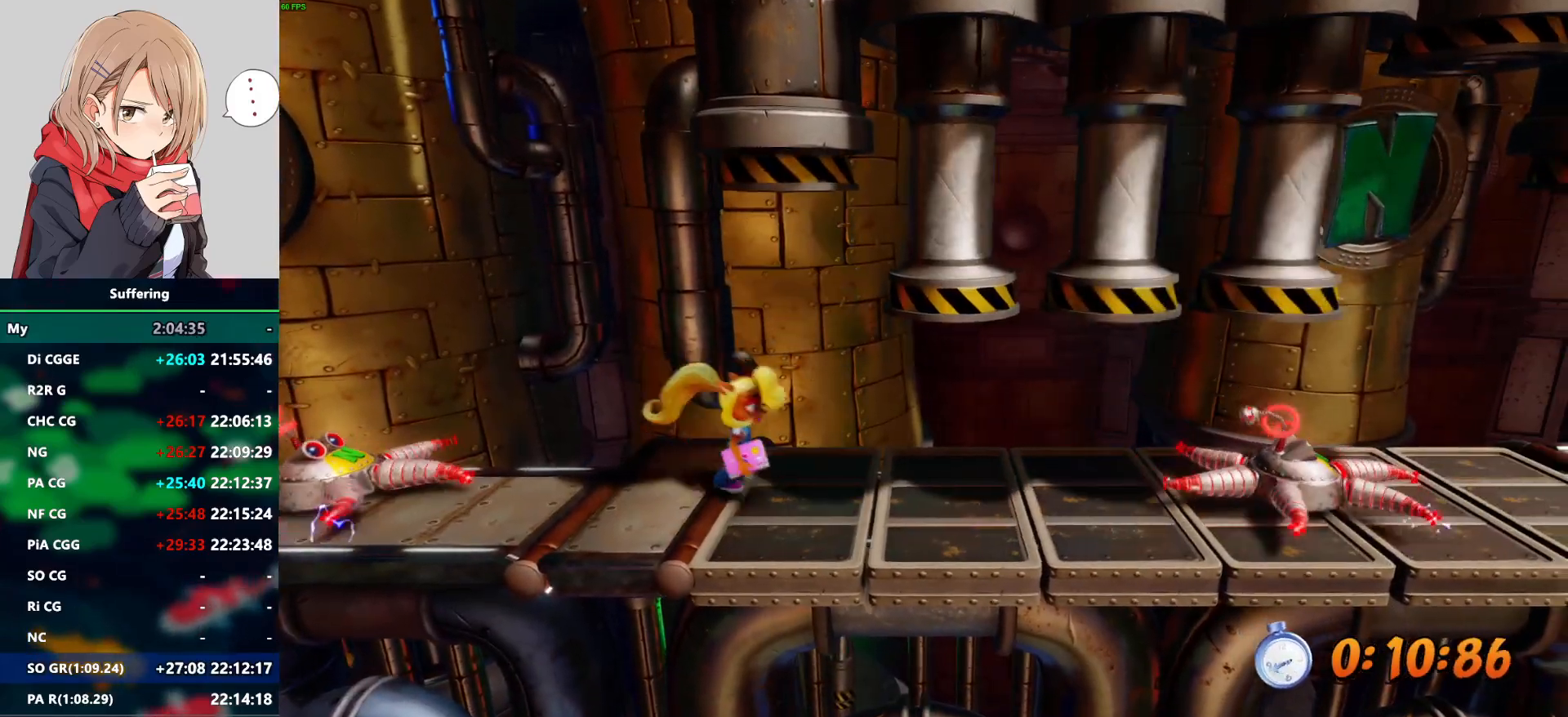
{"buttons": [], "left_stick": "center", "right_stick": "center", "events": []}
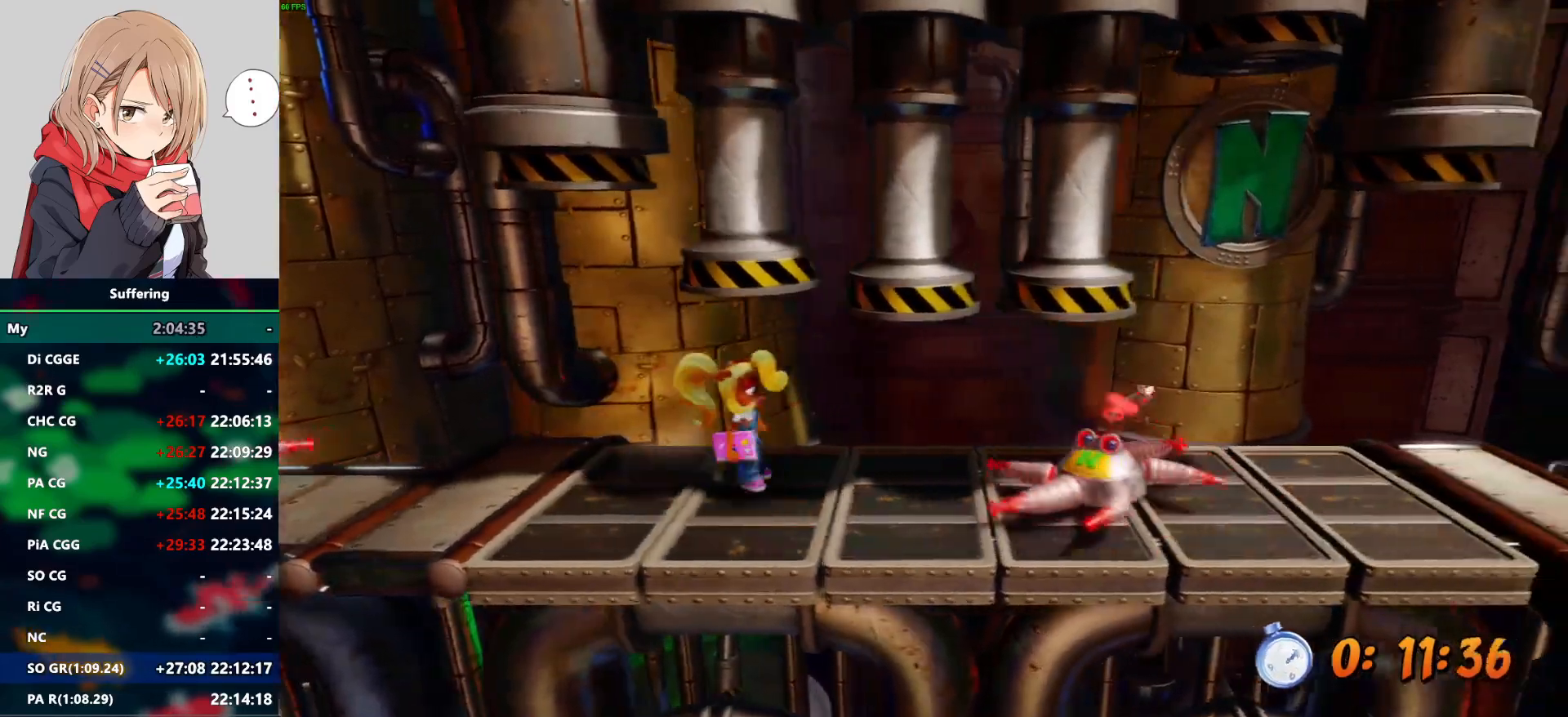
{"buttons": [], "left_stick": "center", "right_stick": "center"}
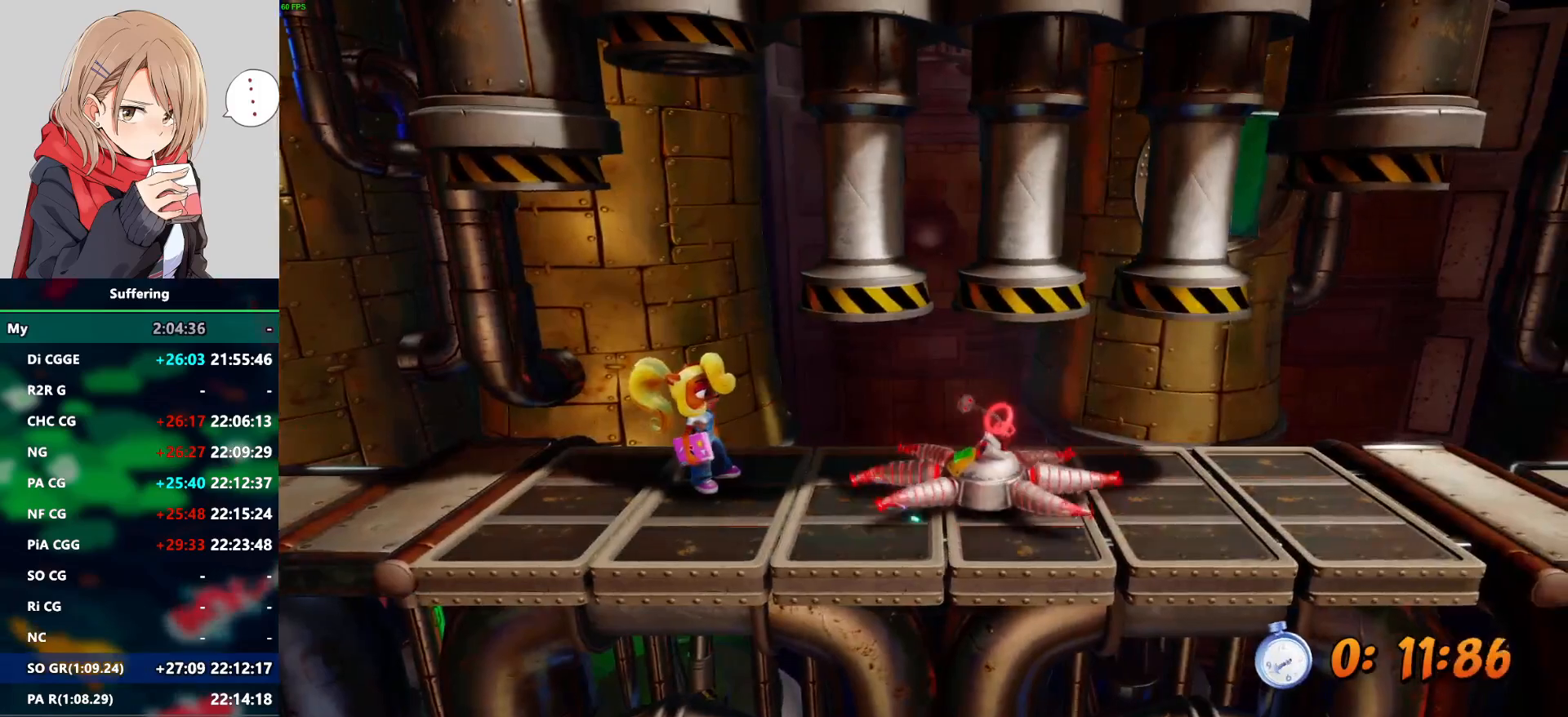
{"buttons": ["CROSS", "DPAD_UP"], "left_stick": "center", "right_stick": "center", "events": [[83, "DPAD_UP", "down"], [300, "CROSS", "down"]]}
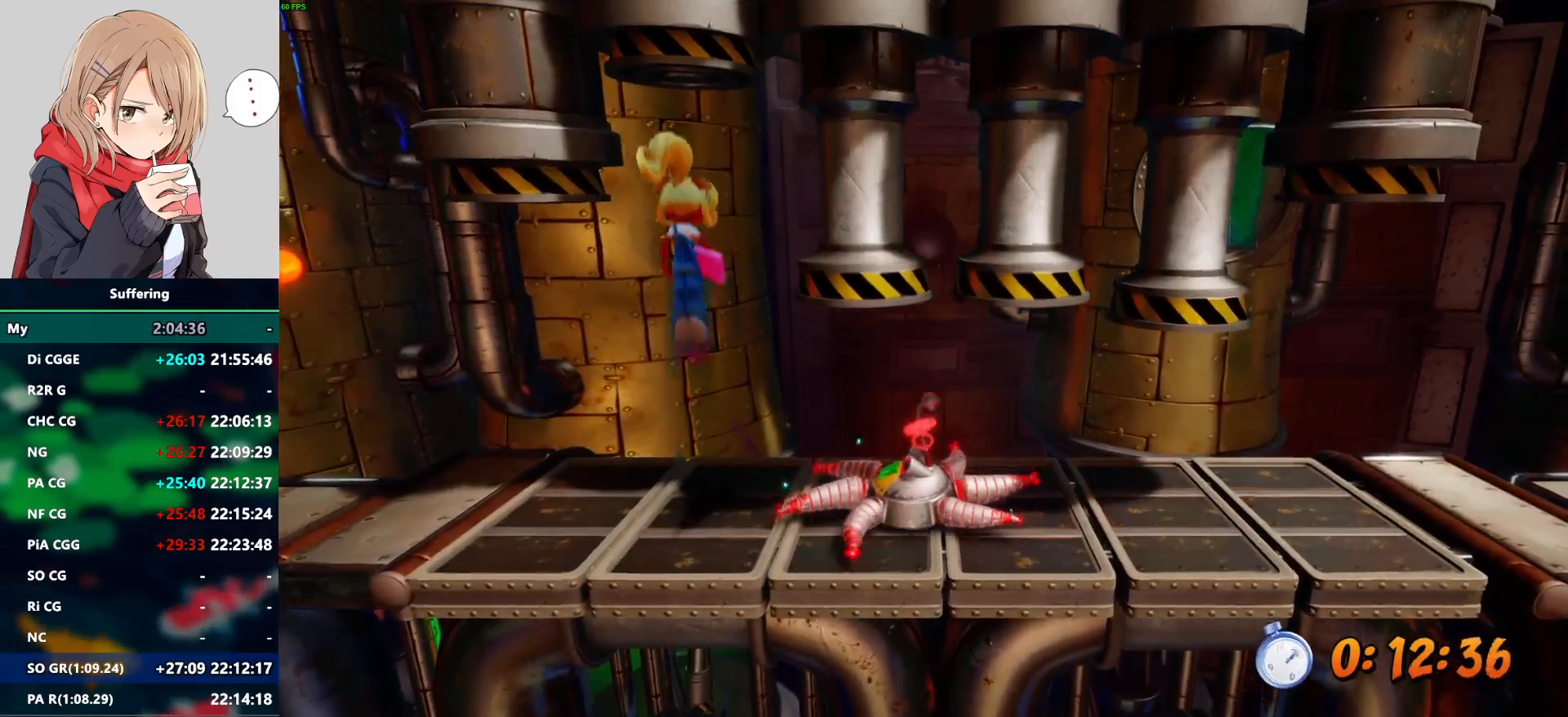
{"buttons": ["CROSS"], "left_stick": "center", "right_stick": "center", "events": [[150, "DPAD_UP", "up"]]}
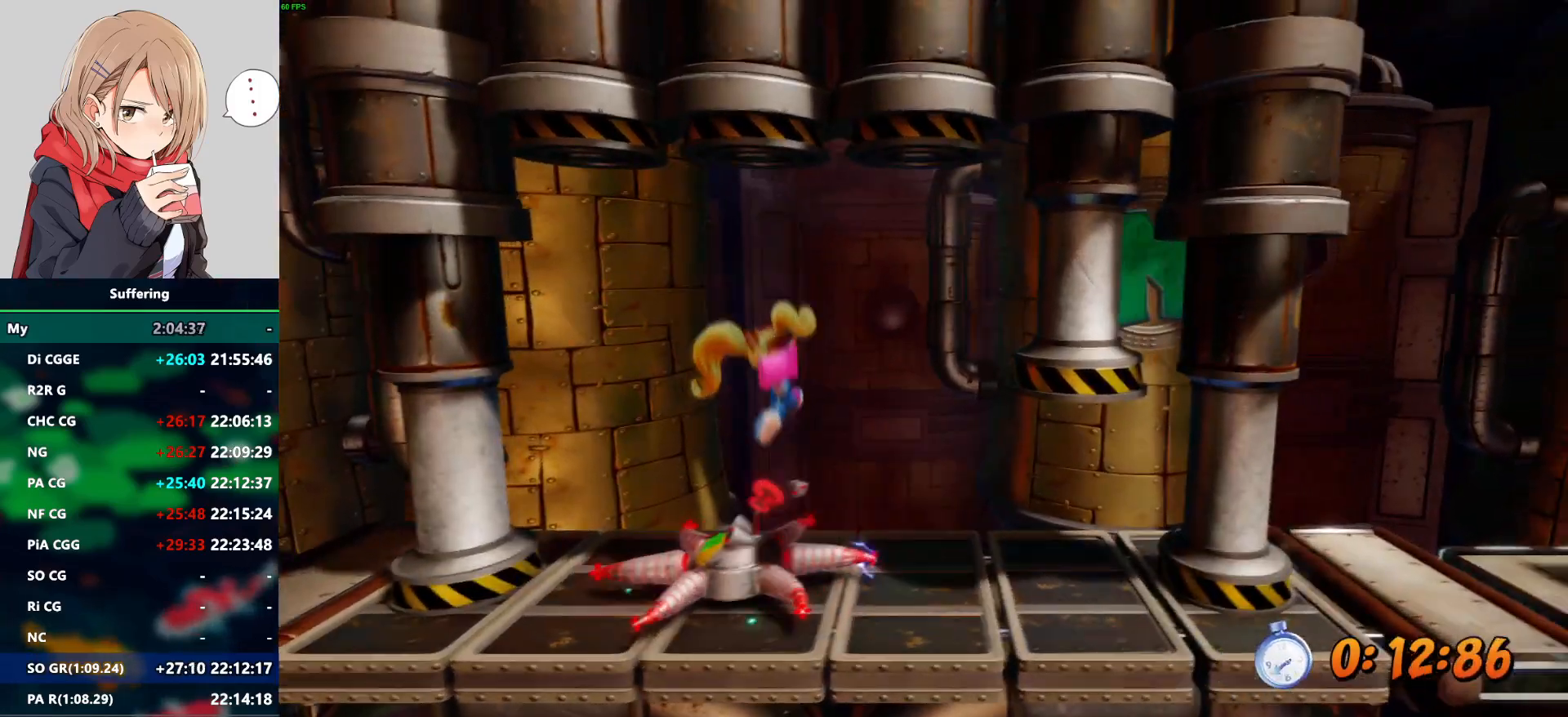
{"buttons": [], "left_stick": "center", "right_stick": "center", "events": [[50, "CROSS", "up"], [150, "CROSS", "down"], [367, "CROSS", "up"]]}
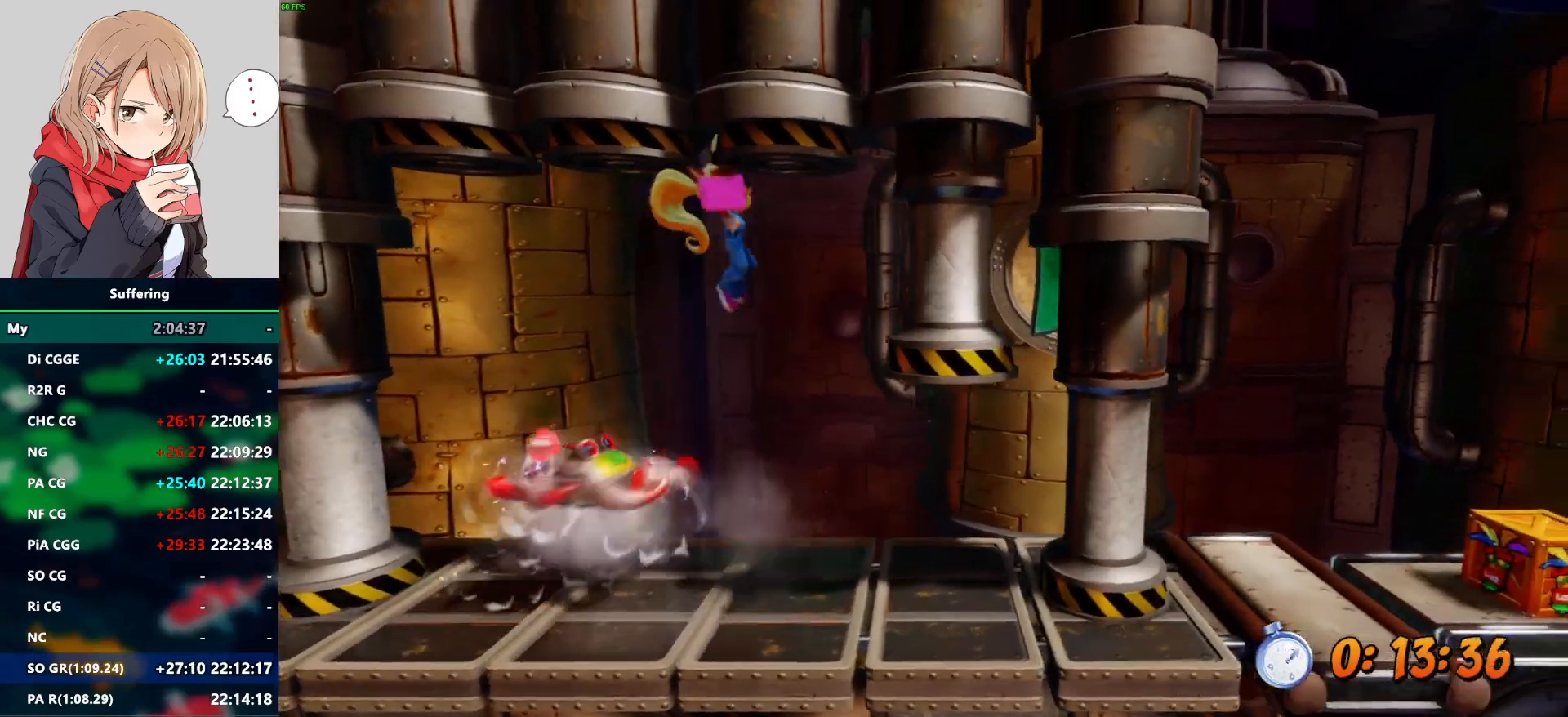
{"buttons": [], "left_stick": "center", "right_stick": "center", "events": []}
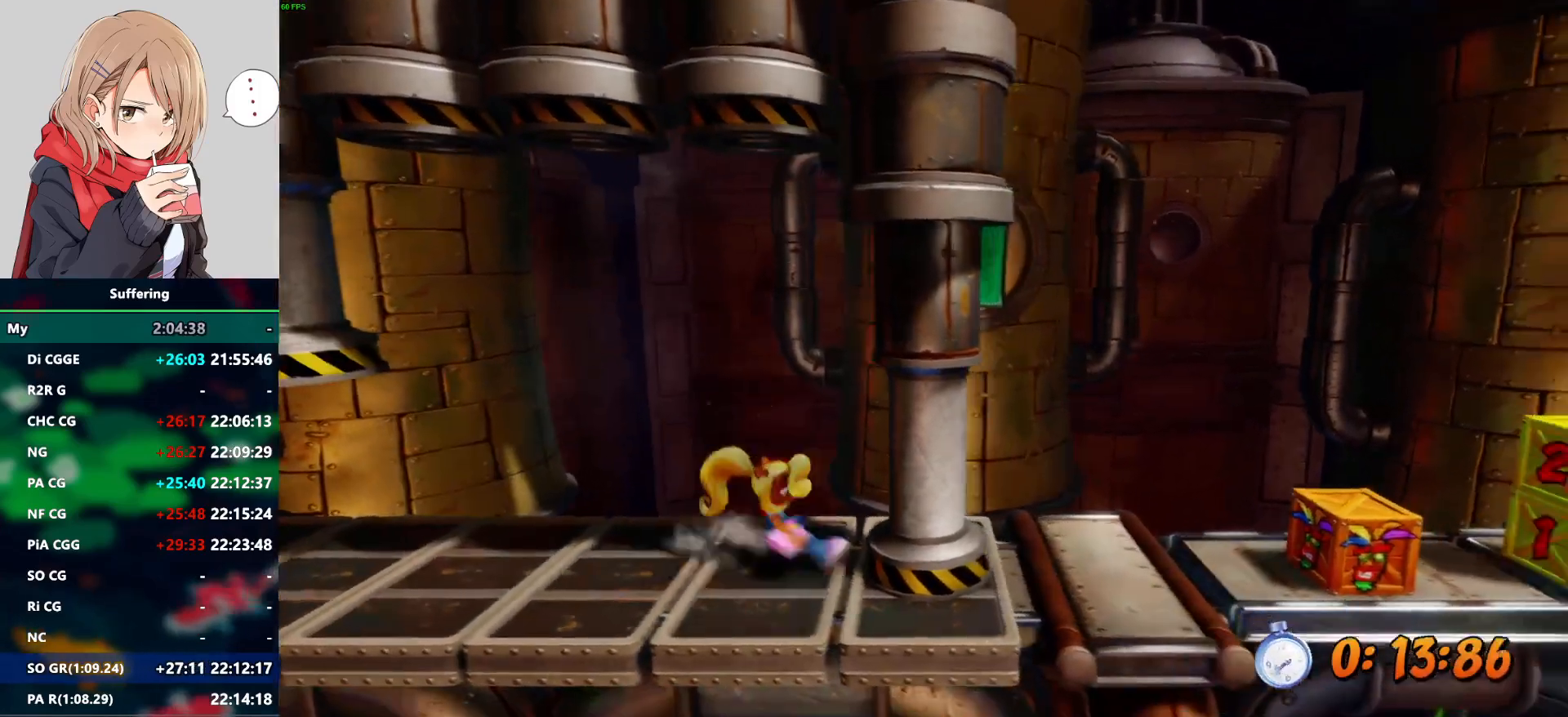
{"buttons": [], "left_stick": "center", "right_stick": "center", "events": []}
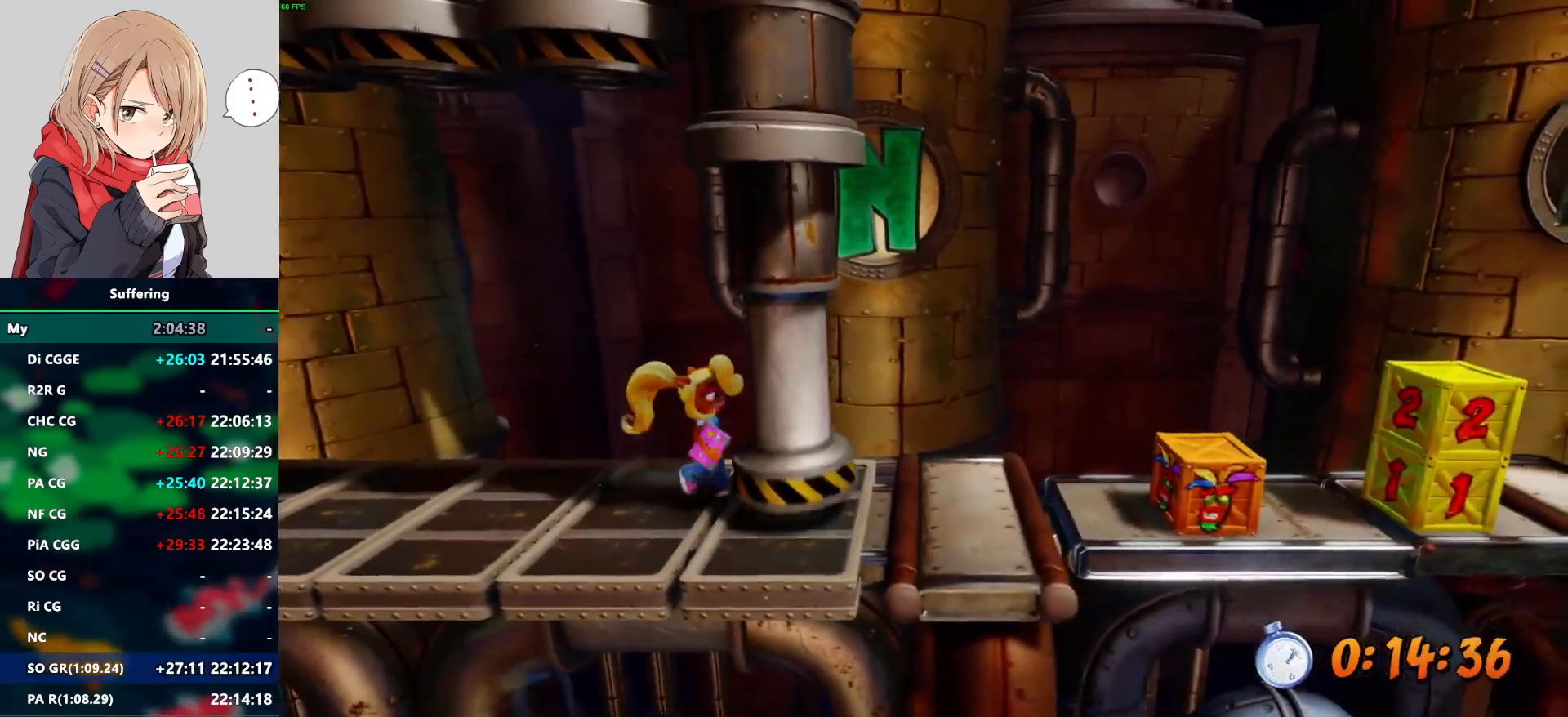
{"buttons": [], "left_stick": "center", "right_stick": "center", "events": []}
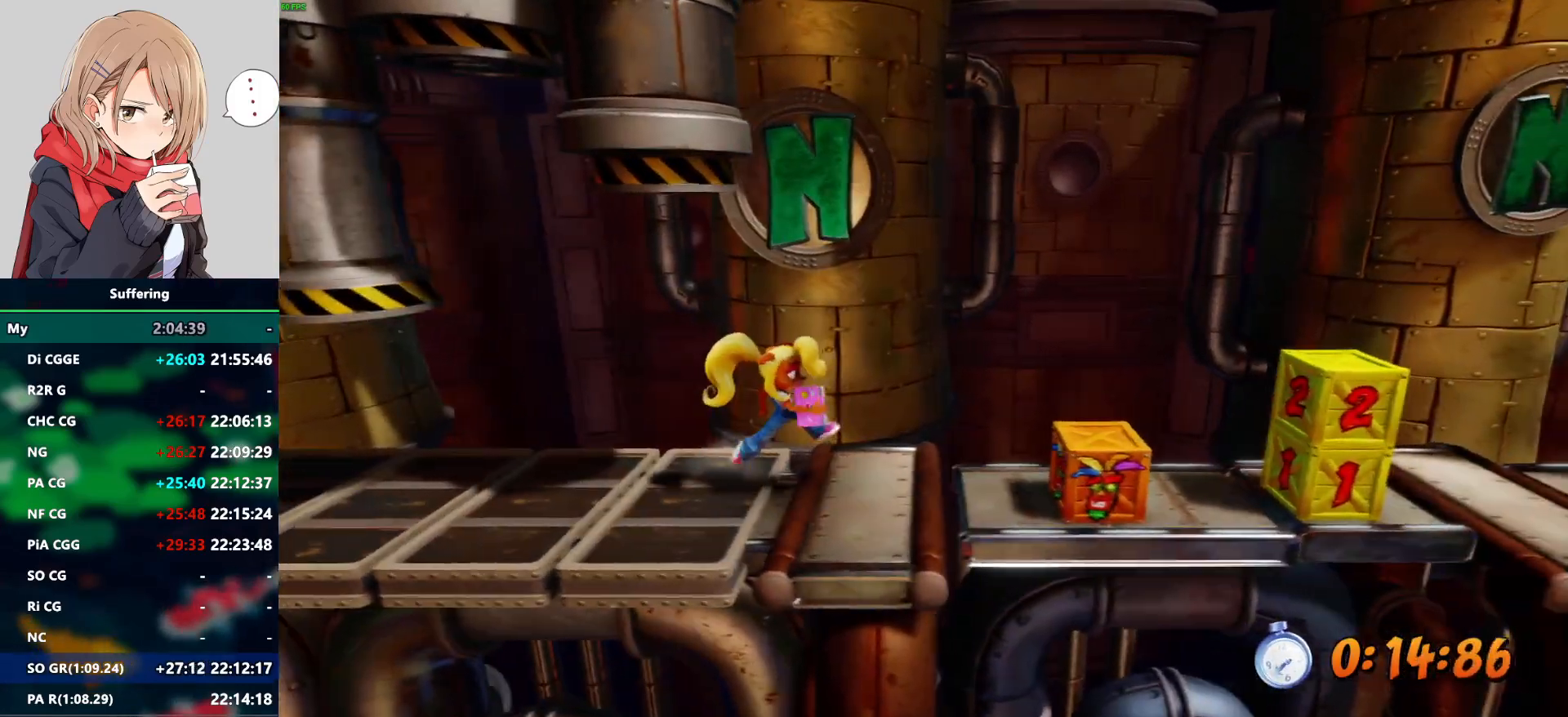
{"buttons": [], "left_stick": "center", "right_stick": "center", "events": []}
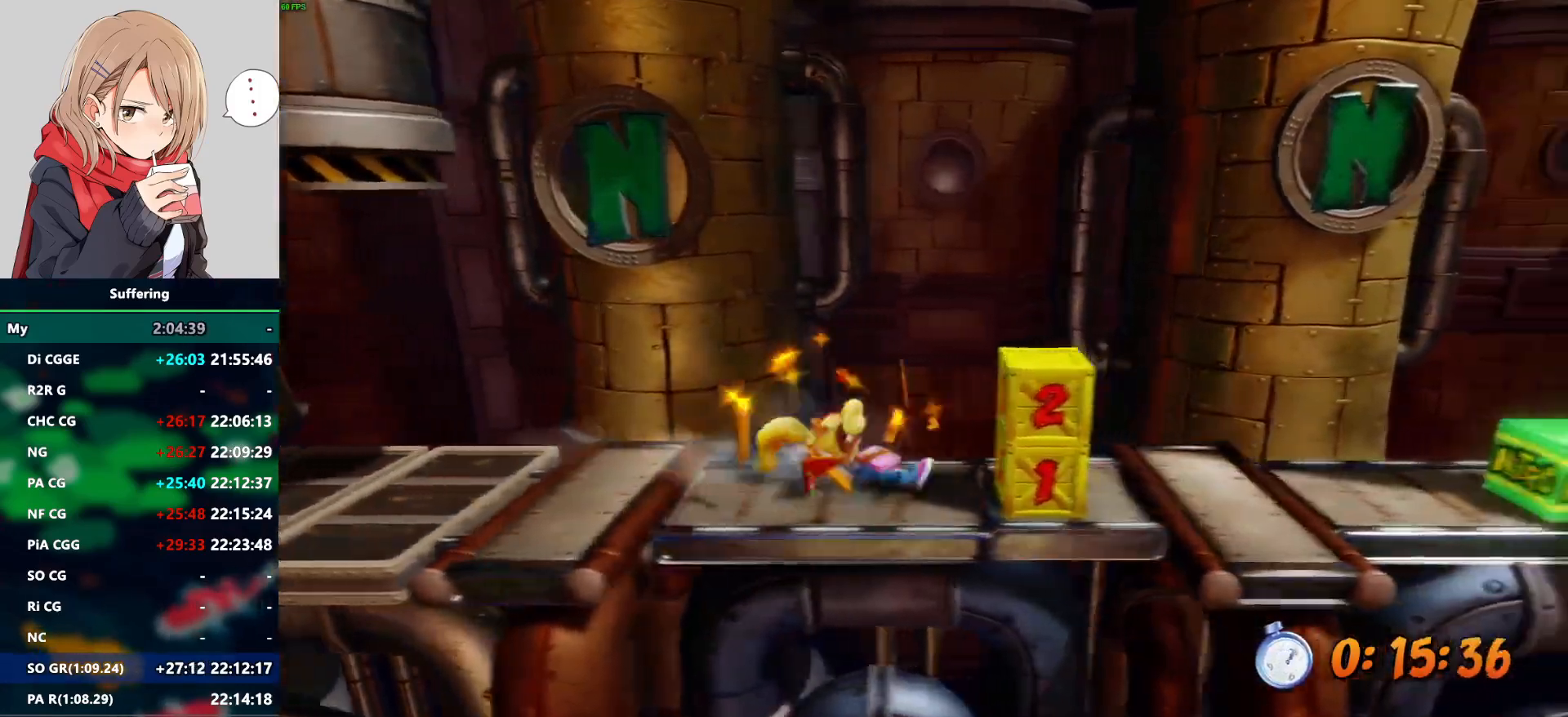
{"buttons": [], "left_stick": "center", "right_stick": "center", "events": [[67, "SQUARE", "down"], [333, "SQUARE", "up"]]}
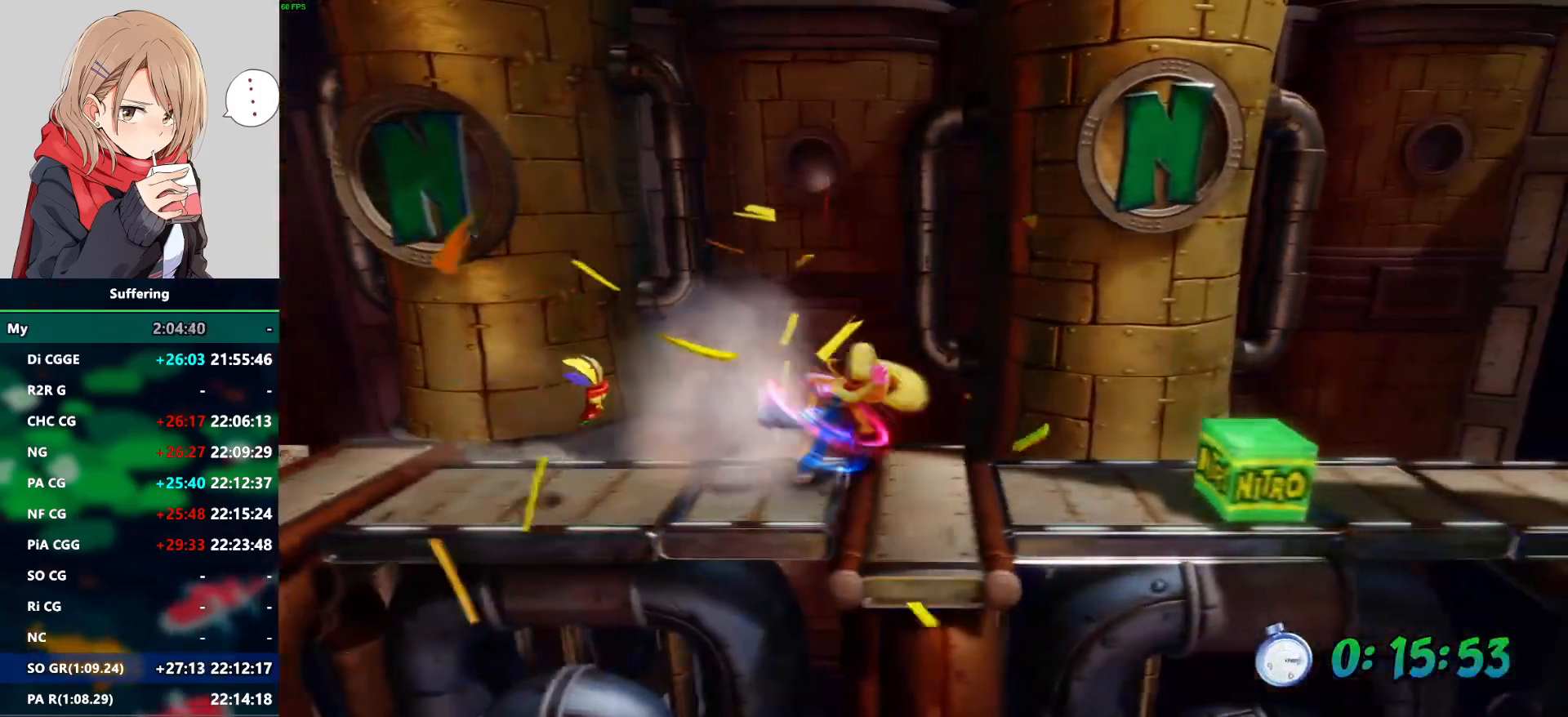
{"buttons": [], "left_stick": "center", "right_stick": "center", "events": []}
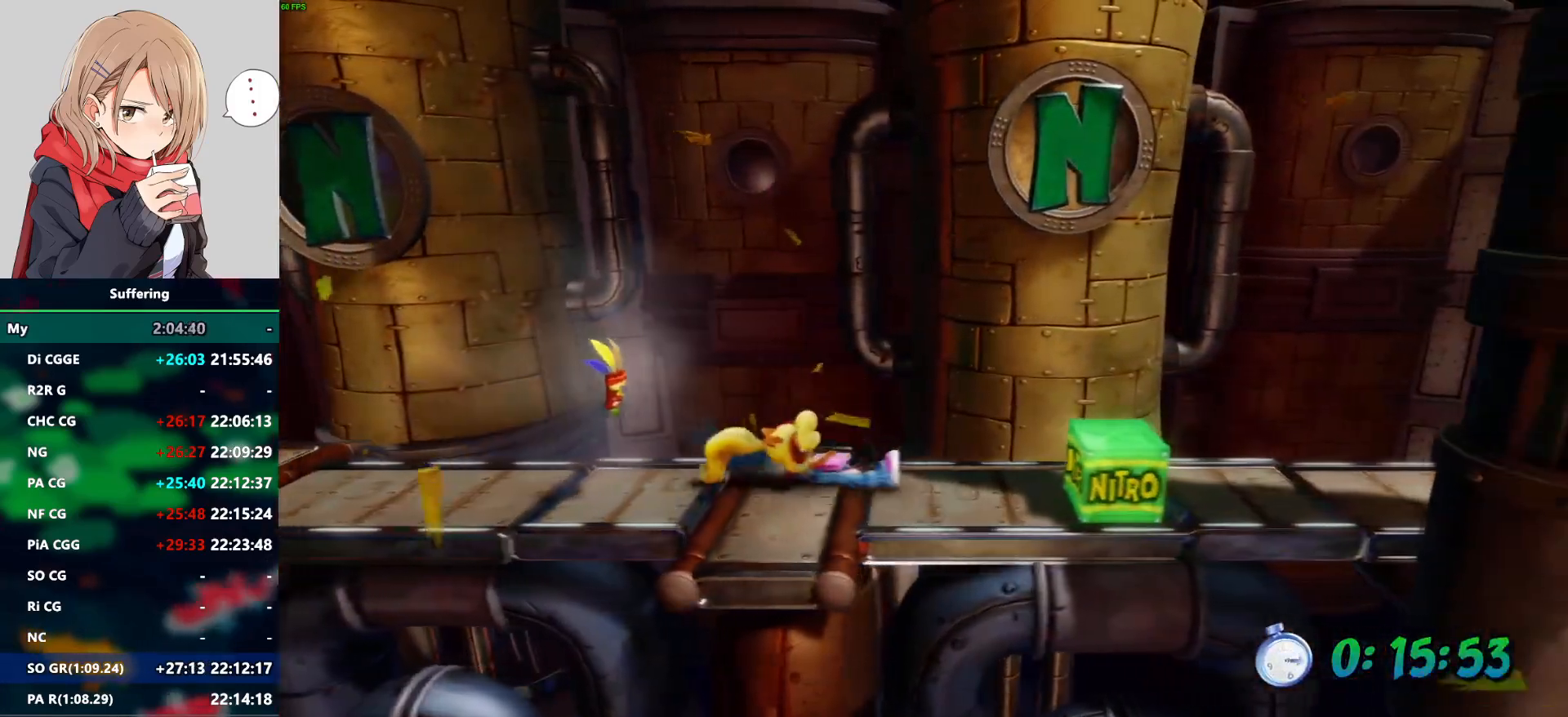
{"buttons": ["CROSS", "SQUARE"], "left_stick": "center", "right_stick": "center", "events": [[50, "CROSS", "down"], [133, "SQUARE", "down"]]}
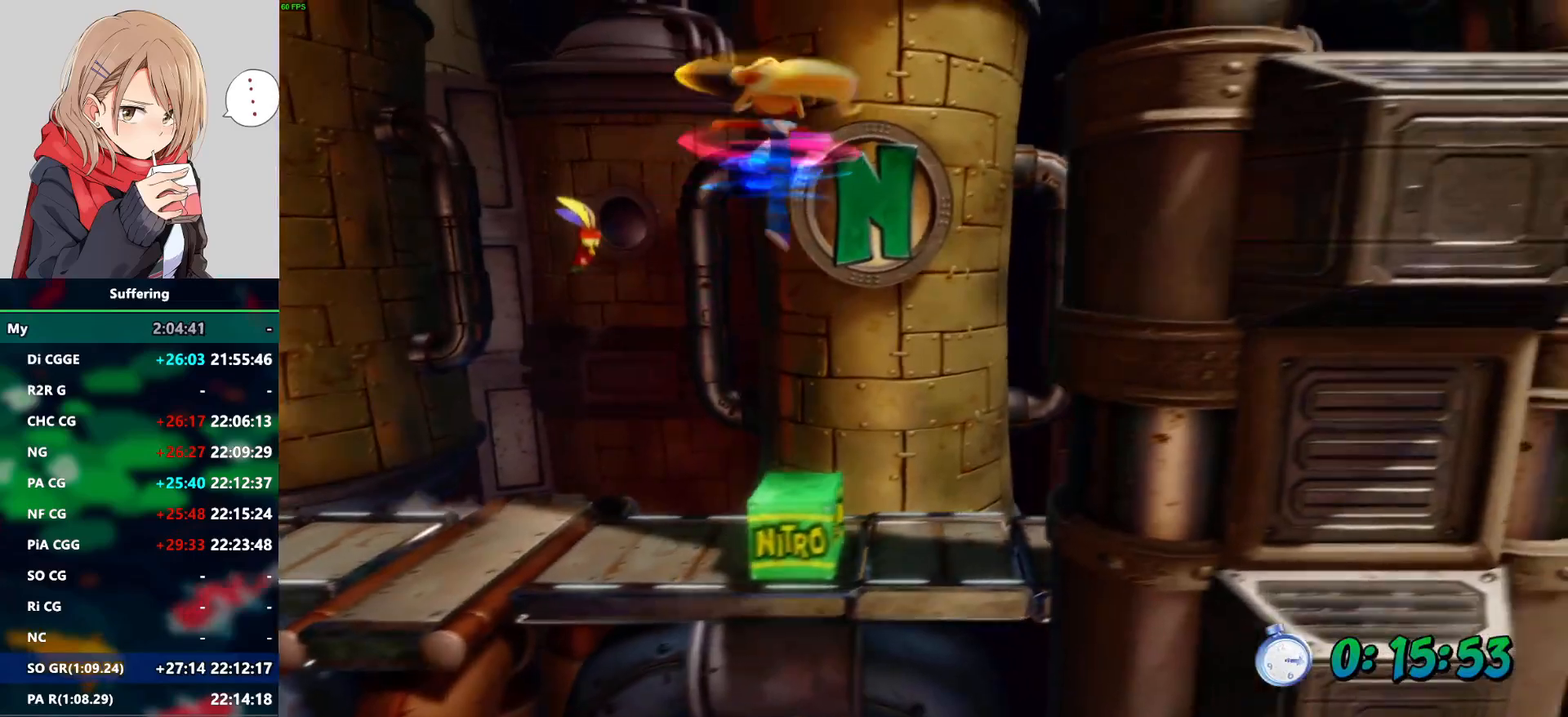
{"buttons": [], "left_stick": "center", "right_stick": "center", "events": [[450, "CROSS", "up"], [450, "SQUARE", "up"]]}
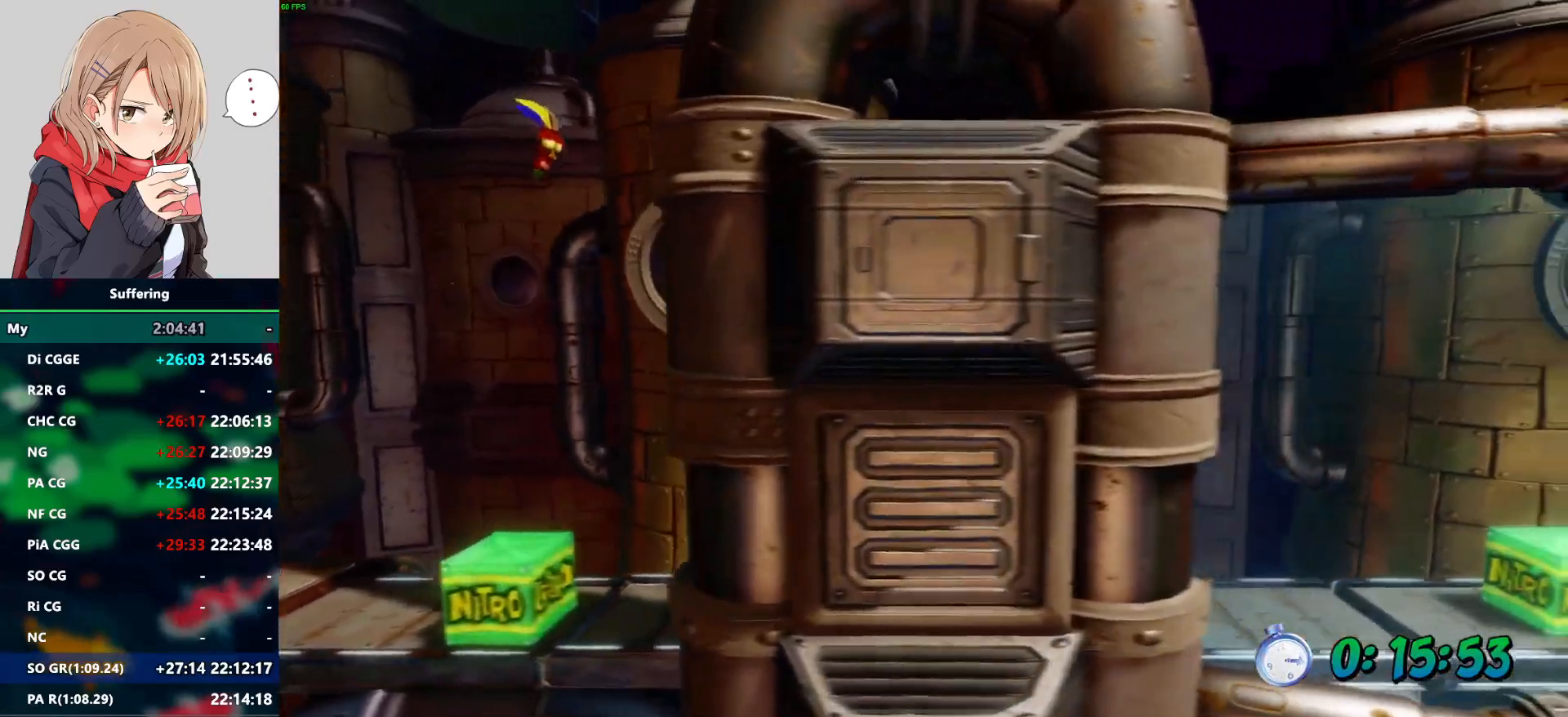
{"buttons": [], "left_stick": "center", "right_stick": "center", "events": []}
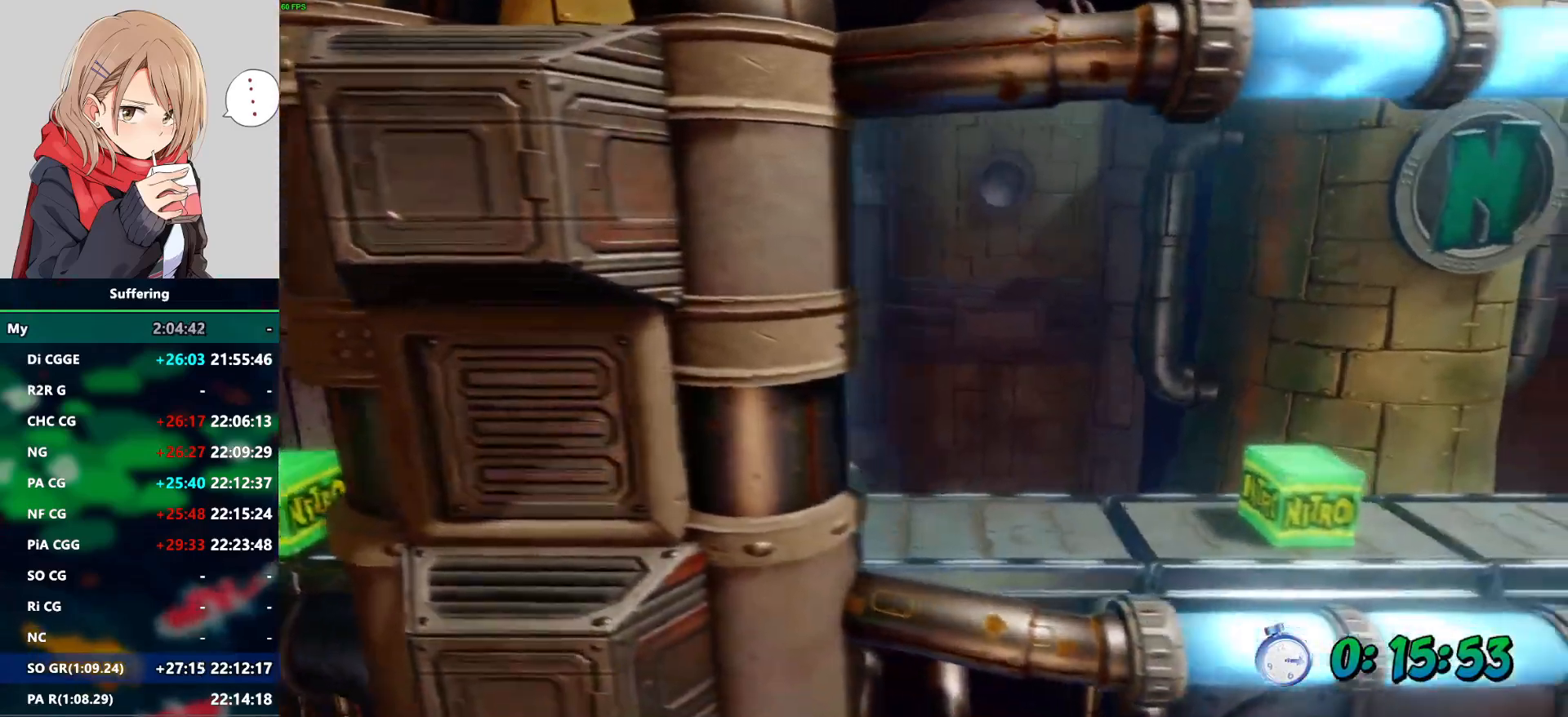
{"buttons": ["CROSS", "SQUARE"], "left_stick": "center", "right_stick": "center", "events": [[367, "CROSS", "down"], [417, "SQUARE", "down"]]}
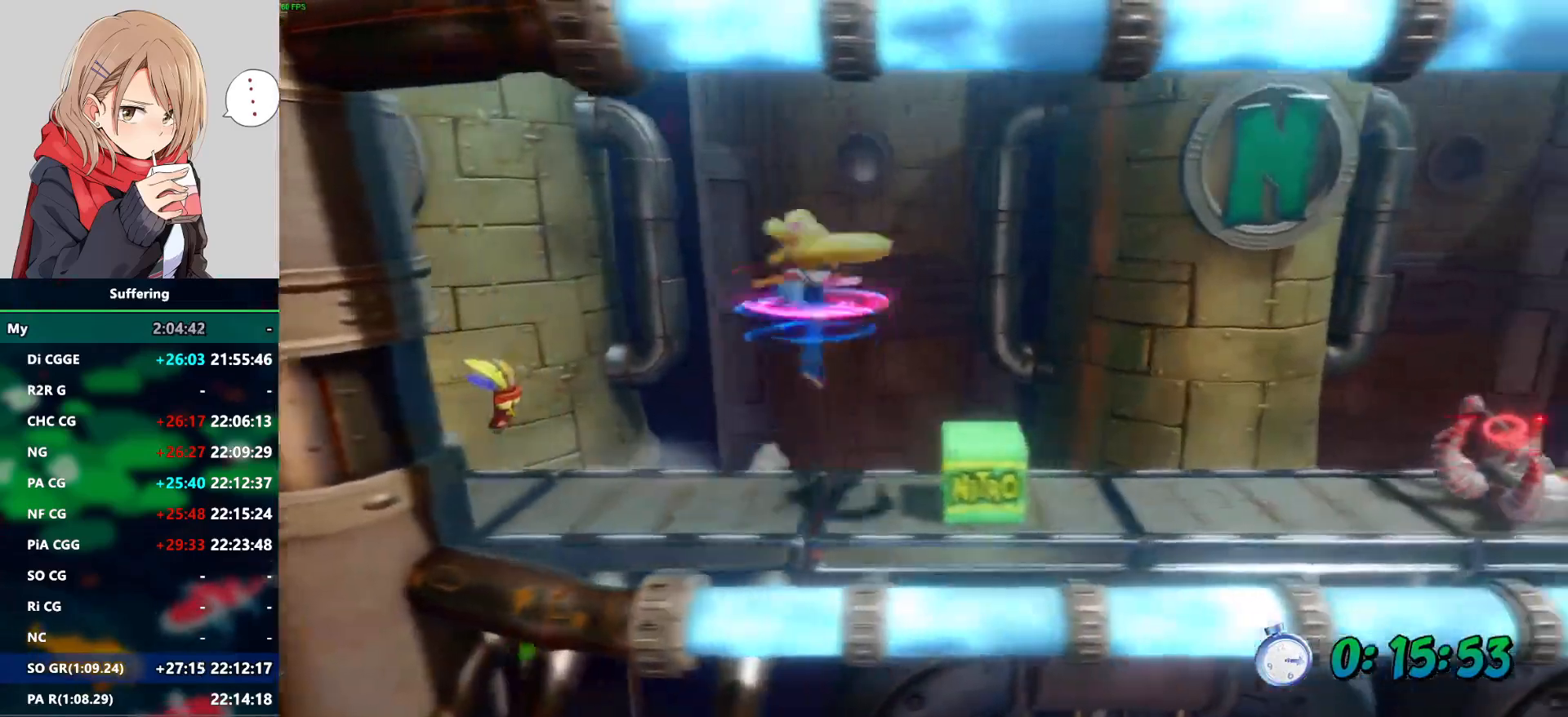
{"buttons": ["CROSS", "SQUARE"], "left_stick": "center", "right_stick": "center", "events": []}
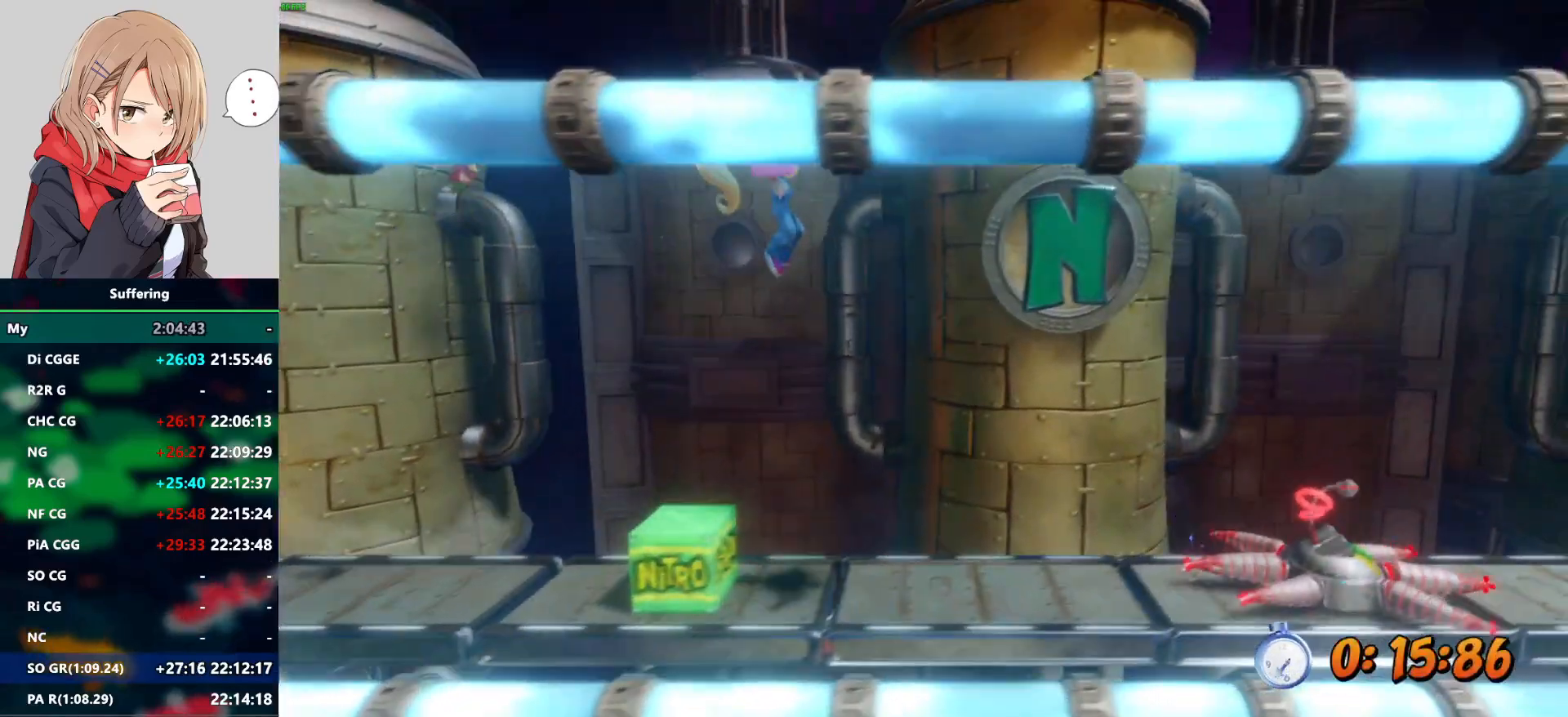
{"buttons": [], "left_stick": "center", "right_stick": "center", "events": [[233, "SQUARE", "up"], [250, "CROSS", "up"]]}
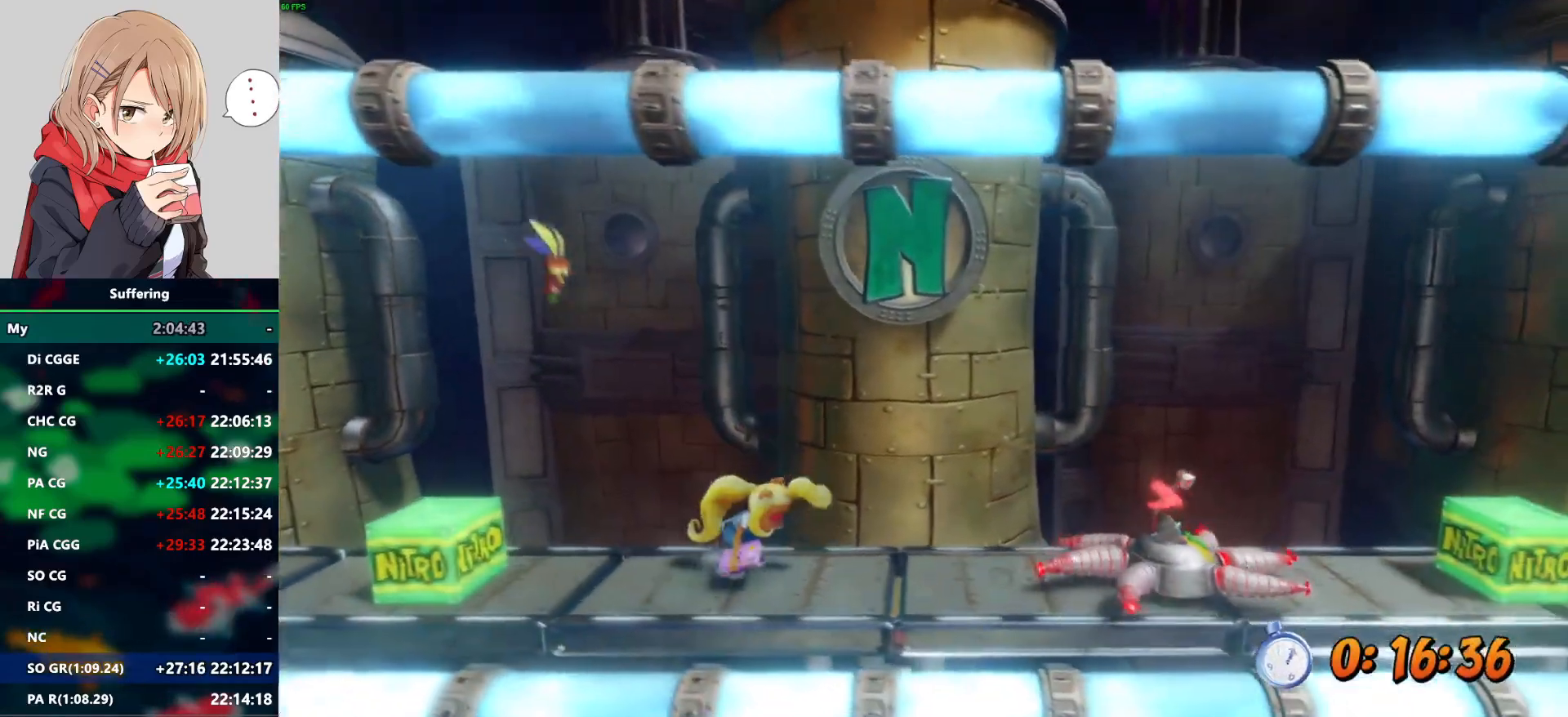
{"buttons": ["DPAD_UP"], "left_stick": "center", "right_stick": "center", "events": [[383, "DPAD_UP", "down"]]}
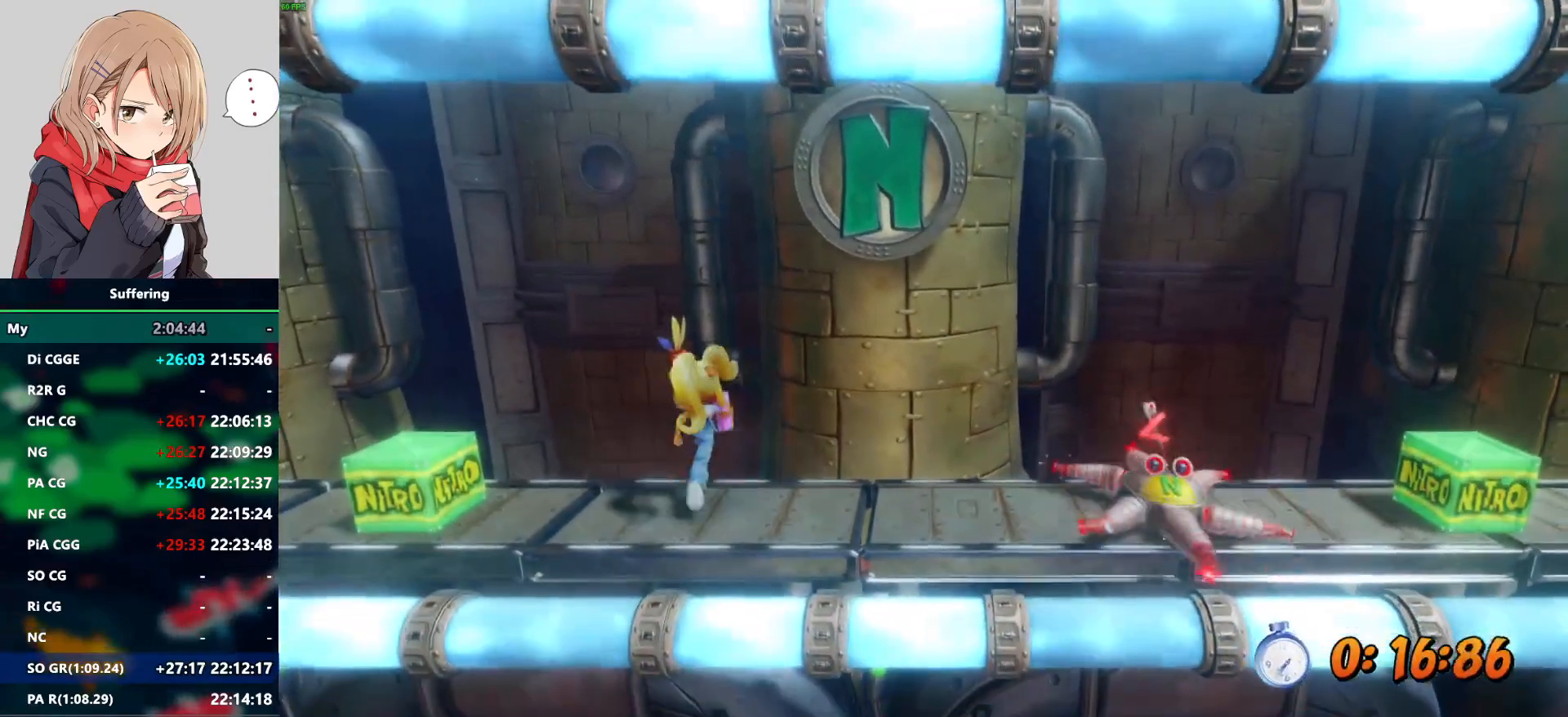
{"buttons": ["CROSS", "SQUARE"], "left_stick": "center", "right_stick": "center", "events": [[383, "CROSS", "down"], [383, "DPAD_UP", "up"], [433, "SQUARE", "down"]]}
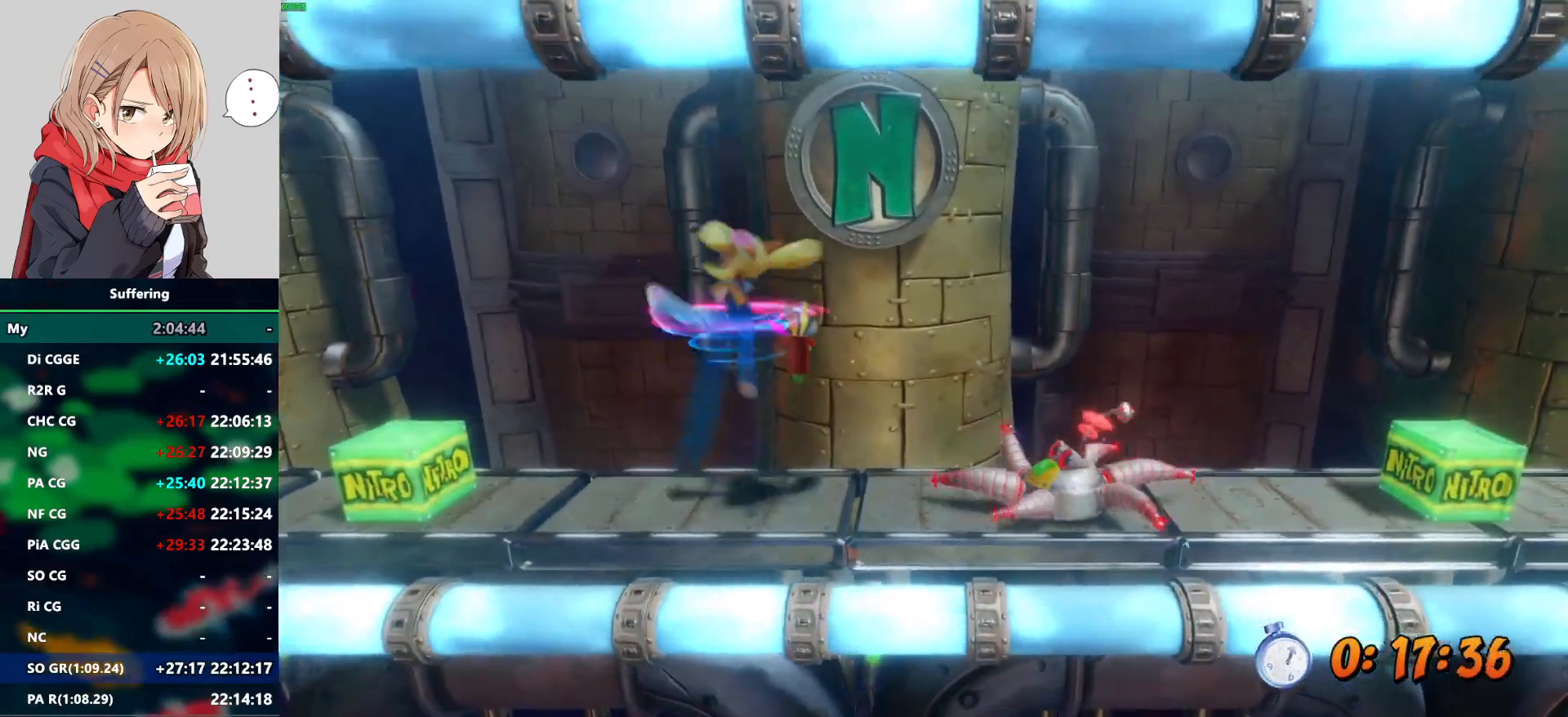
{"buttons": ["CROSS", "SQUARE"], "left_stick": "center", "right_stick": "center", "events": []}
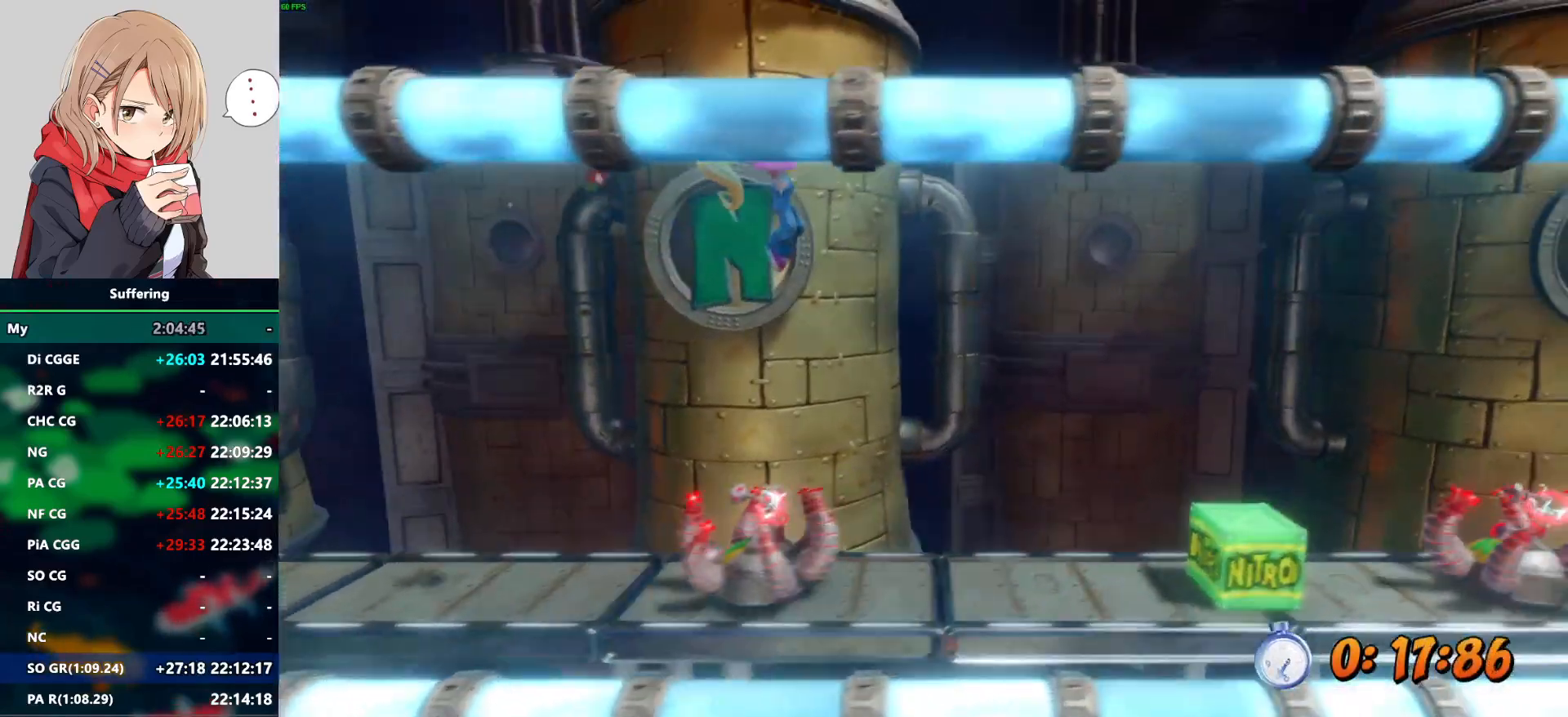
{"buttons": [], "left_stick": "center", "right_stick": "center", "events": [[350, "SQUARE", "up"], [367, "CROSS", "up"]]}
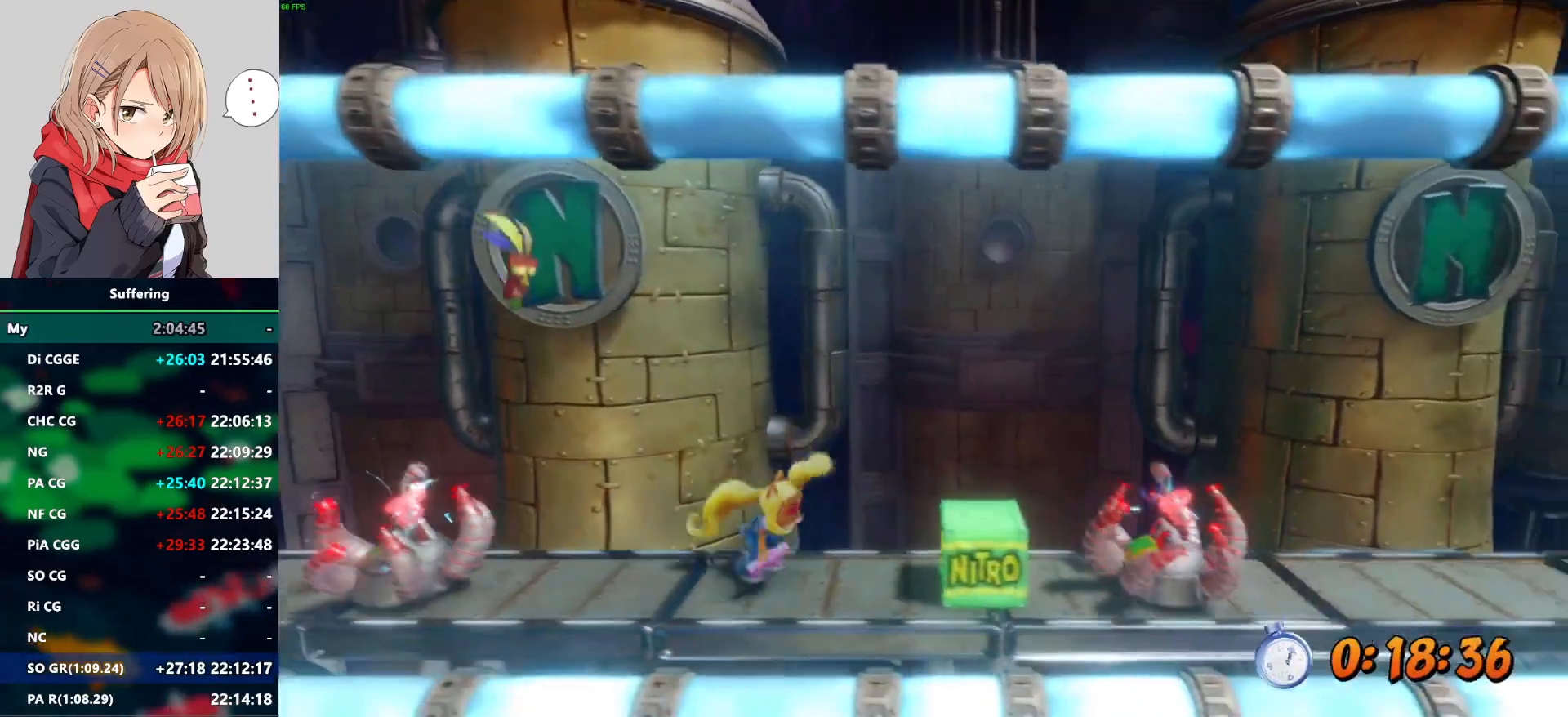
{"buttons": ["DPAD_UP"], "left_stick": "center", "right_stick": "center", "events": [[167, "DPAD_UP", "down"]]}
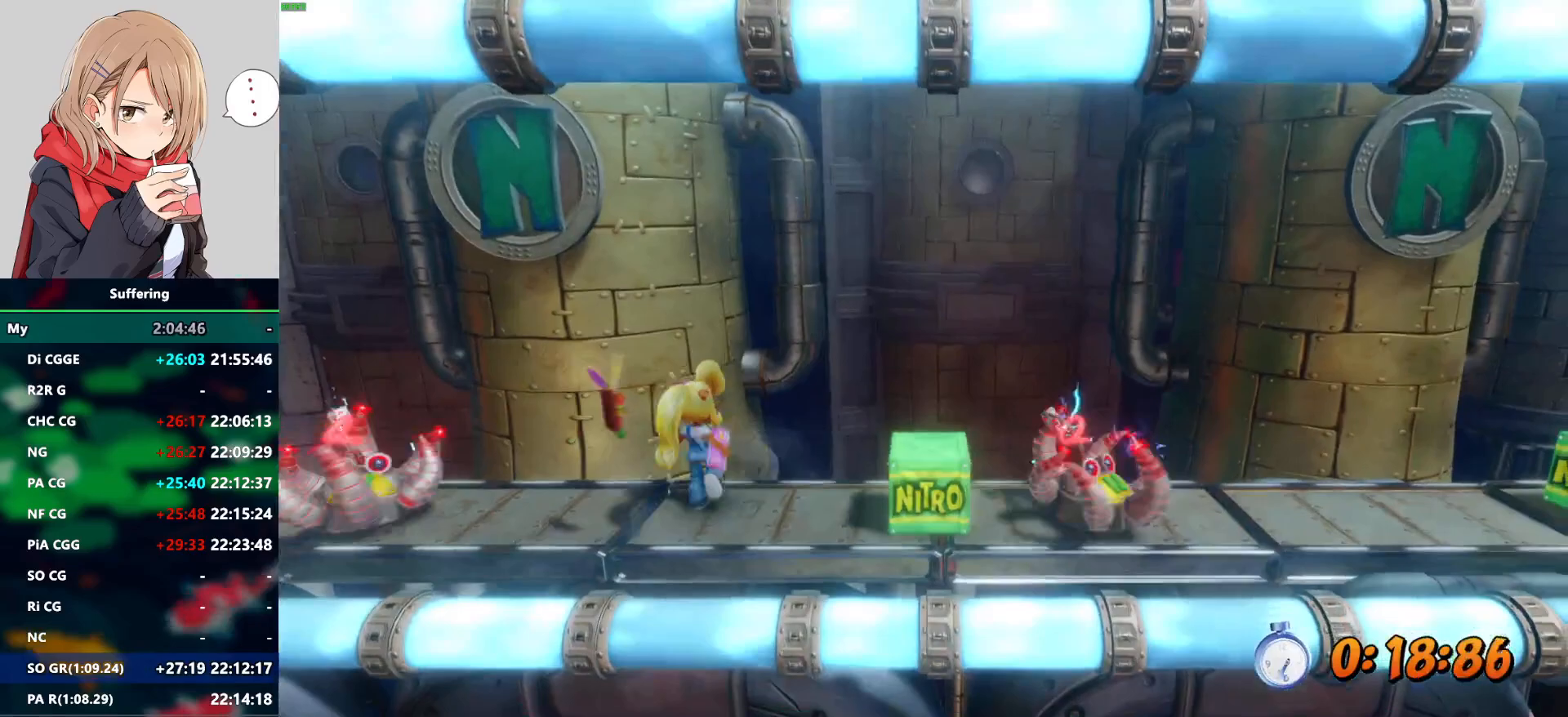
{"buttons": ["CROSS", "SQUARE"], "left_stick": "center", "right_stick": "center", "events": [[333, "CROSS", "down"], [383, "DPAD_UP", "up"], [400, "SQUARE", "down"]]}